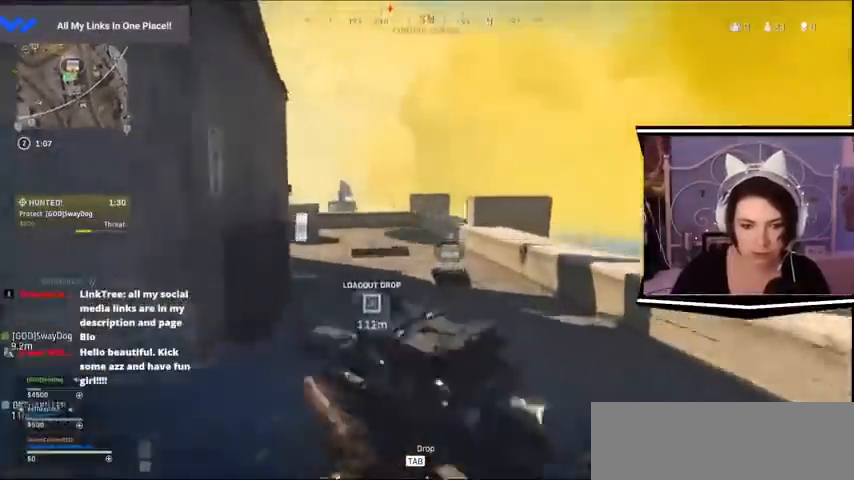
Gameplay with keyboard; each line is a JSON object with the keys held at the frame after it. "events" lists presses ("down") and releases ("up") of "a", "alt_l", "alt_r", "b", "c", "caps_lock", "ctrl_l", "ctrl_r", "d", "e", "escape", "f", "f1", "f10", "f11", "f12", "f2", "f3", "f4", "f5", "f6", "f7", "f8", "f9", "g", "h", "i", "j", "k", "l", "m", "n", "o", "p", "q", "r", "return", "s", "shift_l", "shift_r", "space", "t", "tab", "u", "v", "w", "x", "y" and "z" between this image and that frame as [ms after this image, input, new state], when the widget could be followed in between. No other keys are recorded. Mouse input is not recorded.
{"keys": ["w"], "events": []}
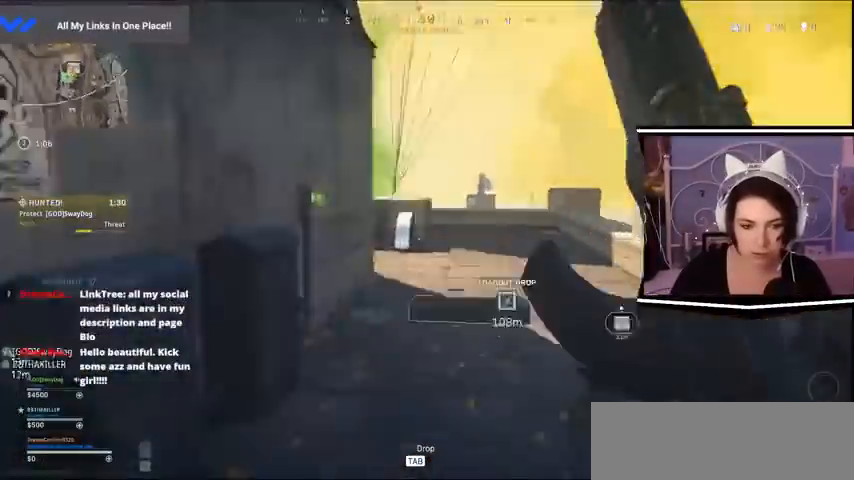
{"keys": ["d"], "events": [[267, "d", "down"], [367, "w", "up"]]}
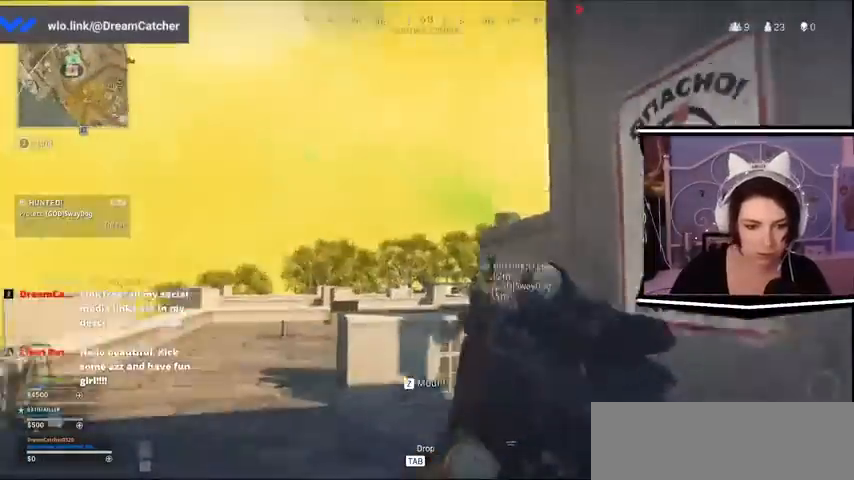
{"keys": ["d", "s"], "events": [[500, "s", "down"]]}
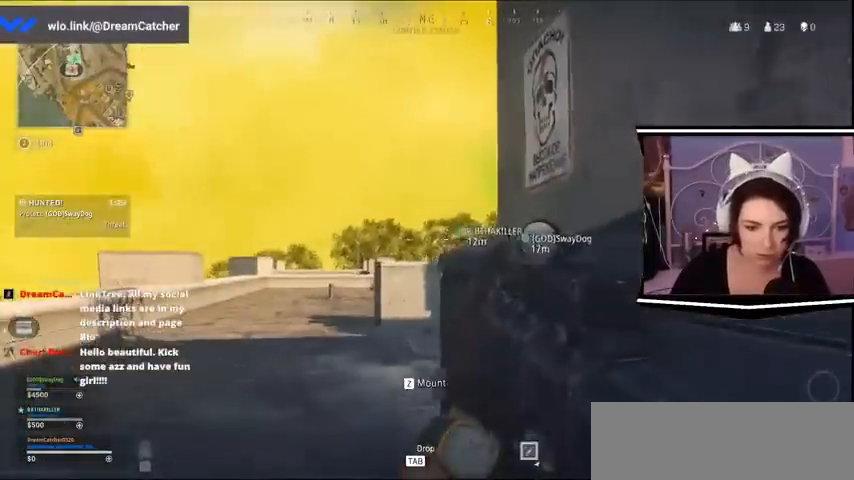
{"keys": ["d"], "events": [[67, "d", "up"], [67, "s", "up"], [300, "d", "down"]]}
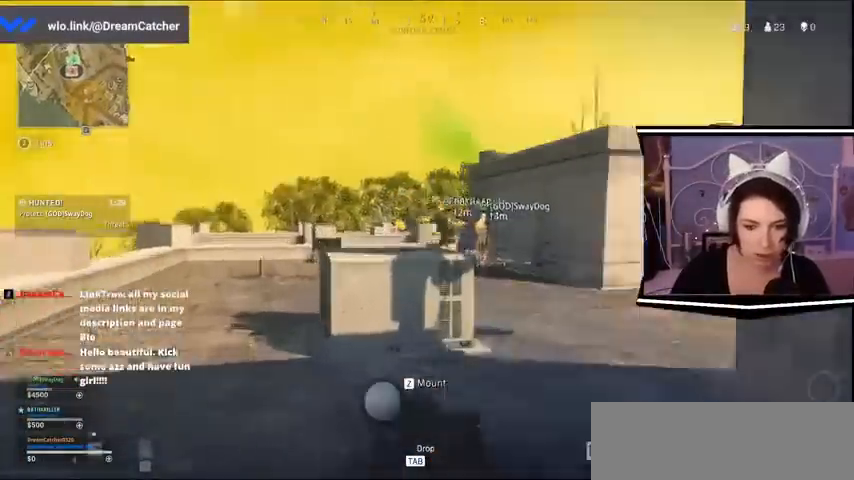
{"keys": ["w"], "events": [[200, "w", "down"], [467, "d", "up"]]}
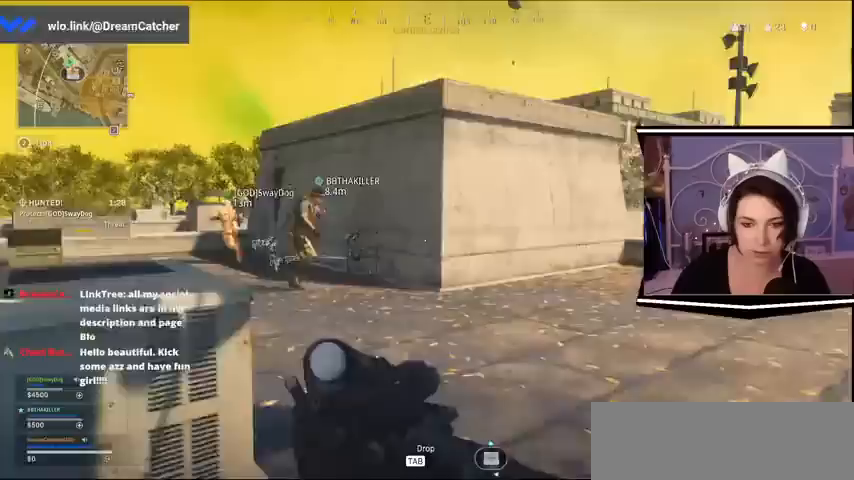
{"keys": ["w"], "events": []}